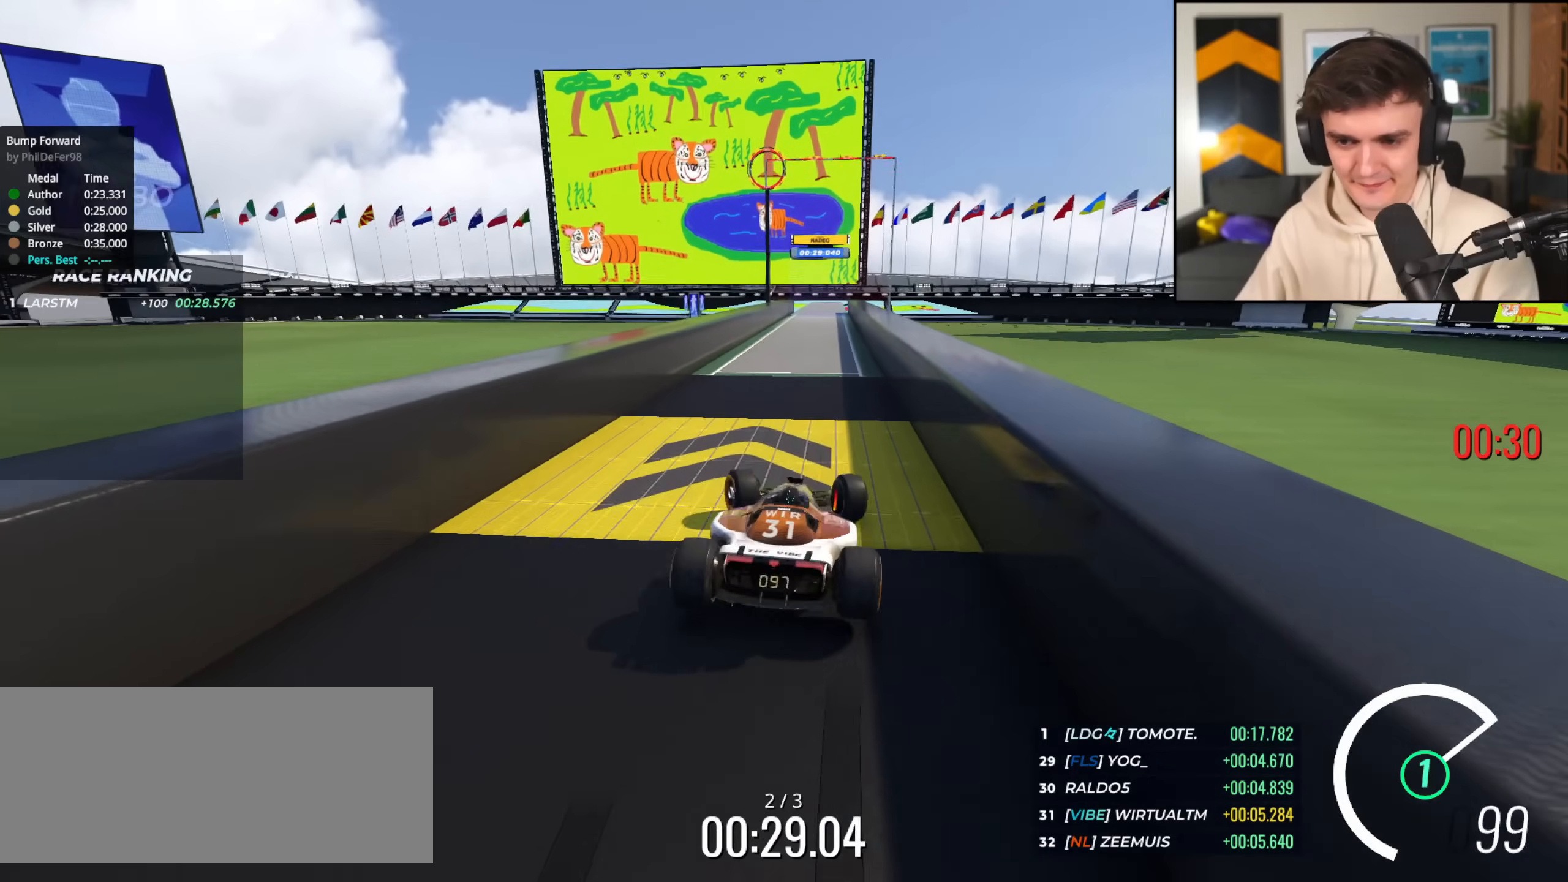
Gameplay with keyboard; each line is a JSON object with the keys held at the frame after it. "events" lists presses ("down") and releases ("up") of "brake", "down", "left", "right" and "up" between this image and that frame as [ms after this image, input, new state], when the widget could be followed in between. No other keys are recorded. Mouse input is not recorded. Key names are as the overlay labels them; some are game actions (e.g. jump) rather than physical keys.
{"keys": ["up"], "events": [[84, "right", "down"], [184, "right", "up"], [317, "right", "down"], [367, "right", "up"], [417, "right", "down"], [501, "right", "up"]]}
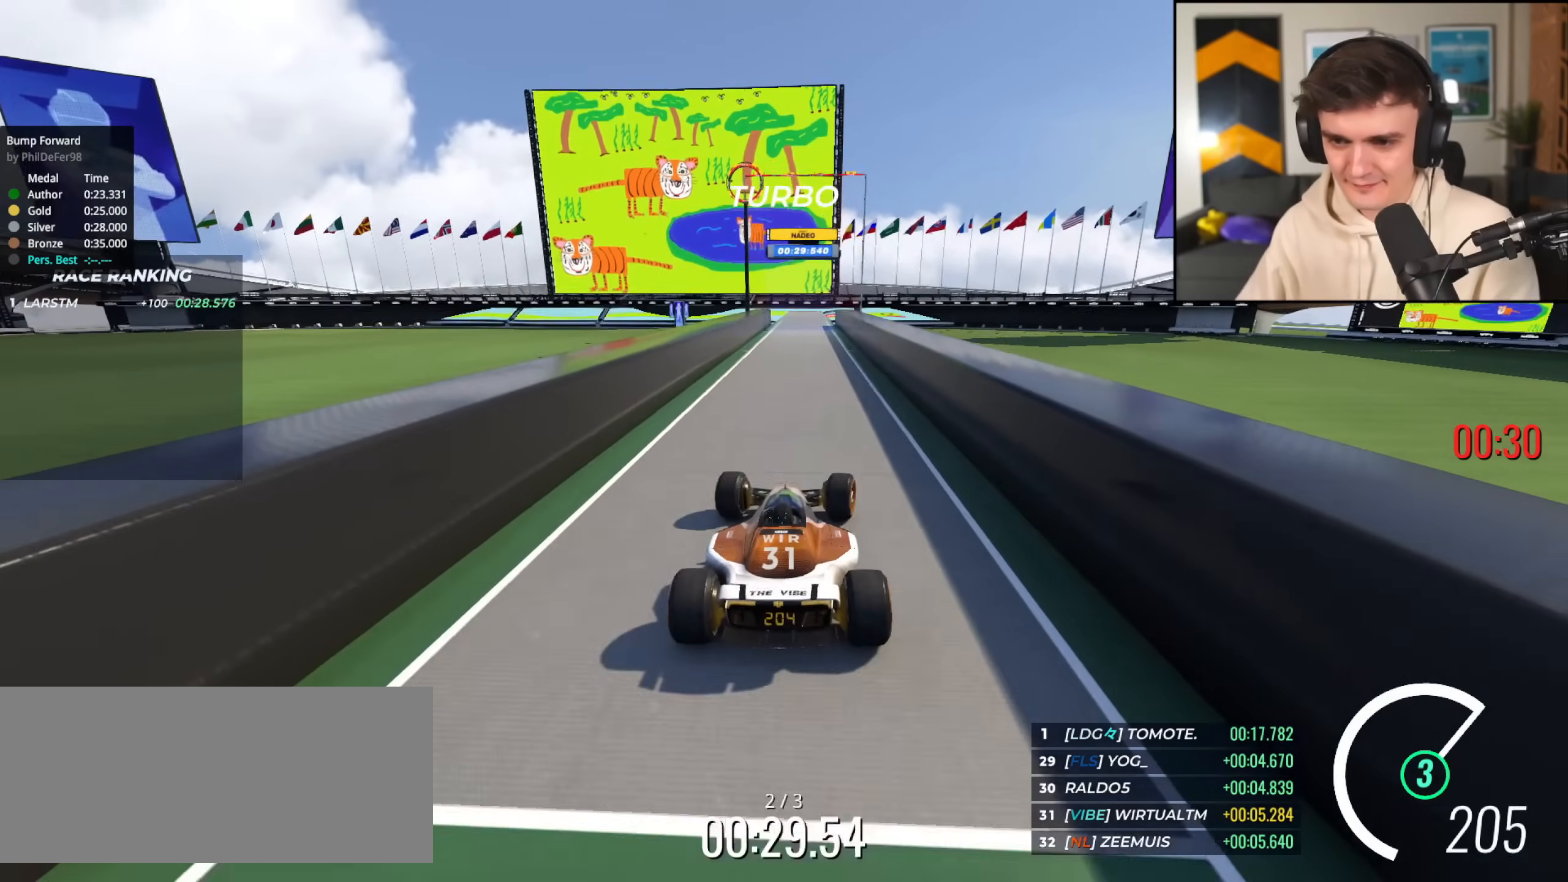
{"keys": ["up"], "events": [[150, "left", "down"], [200, "left", "up"]]}
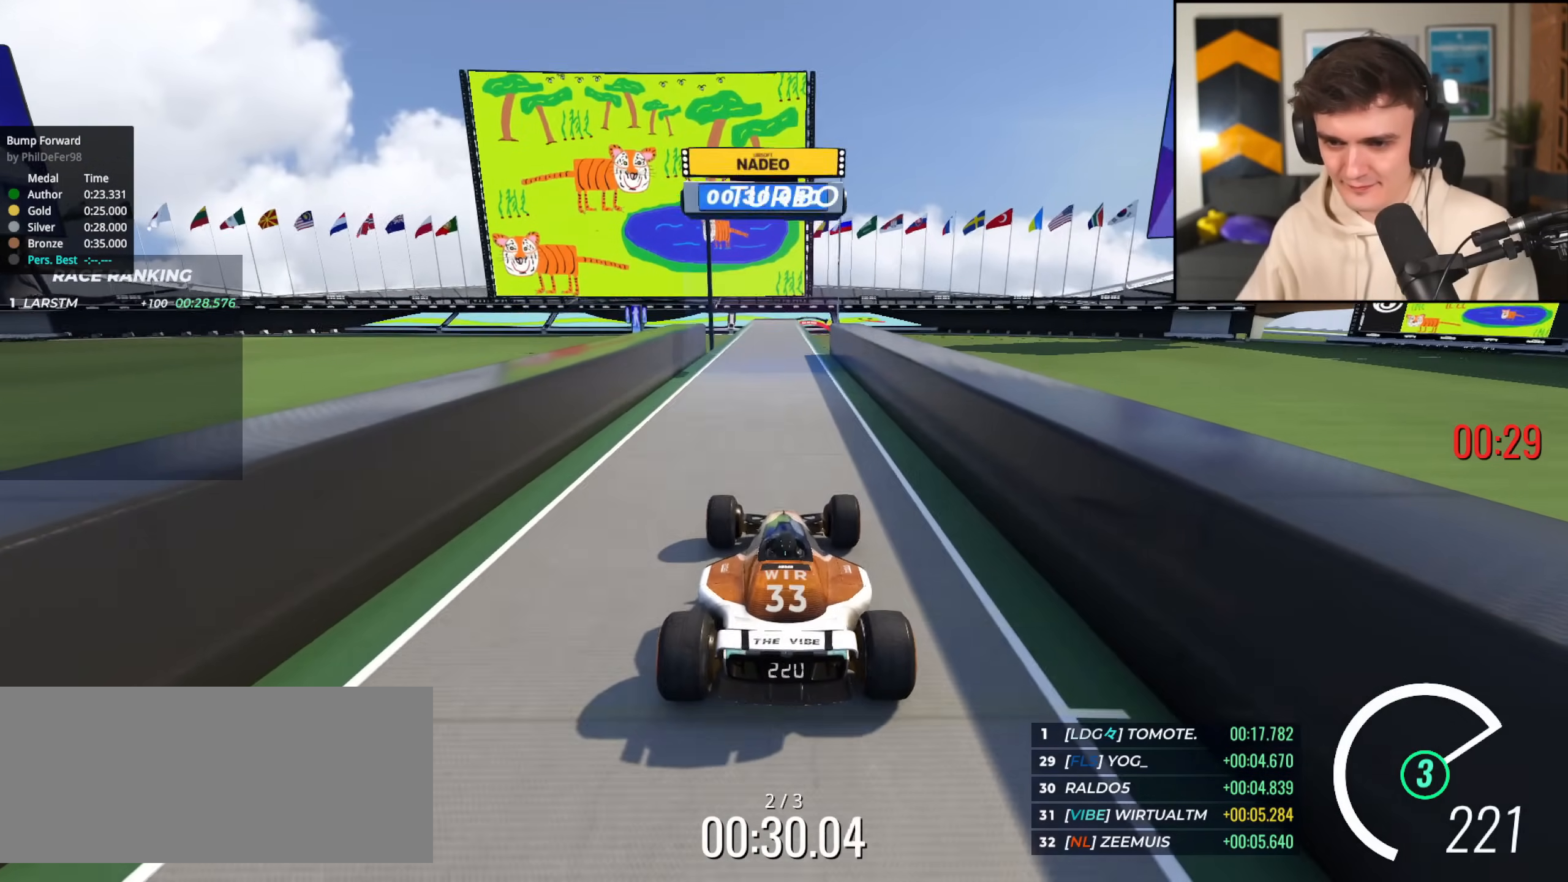
{"keys": ["up"], "events": []}
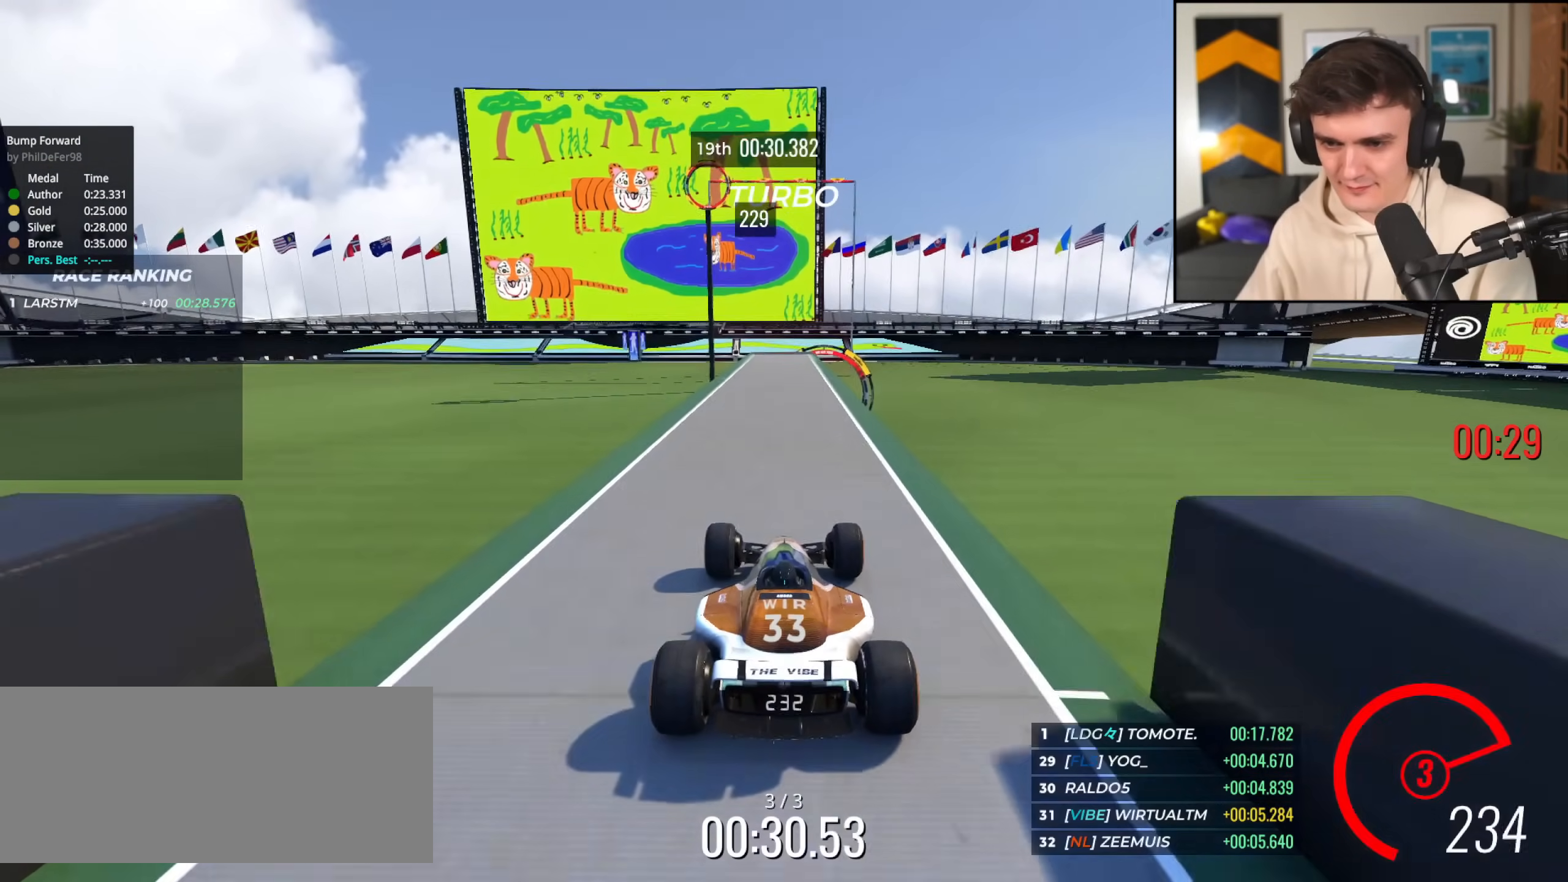
{"keys": ["up"], "events": [[83, "right", "down"], [133, "right", "up"]]}
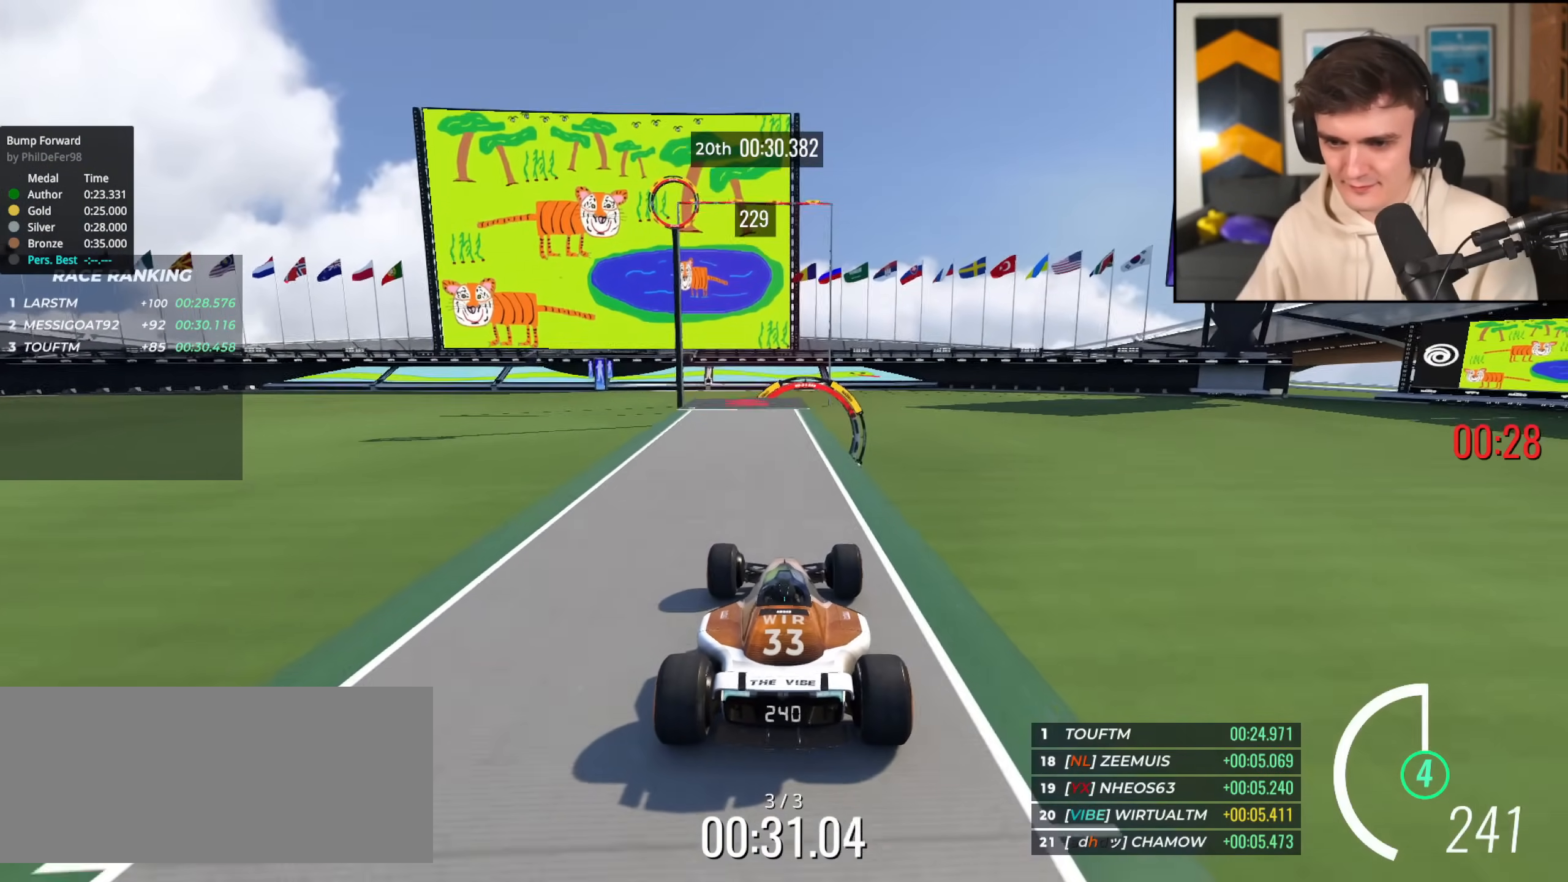
{"keys": ["up"], "events": []}
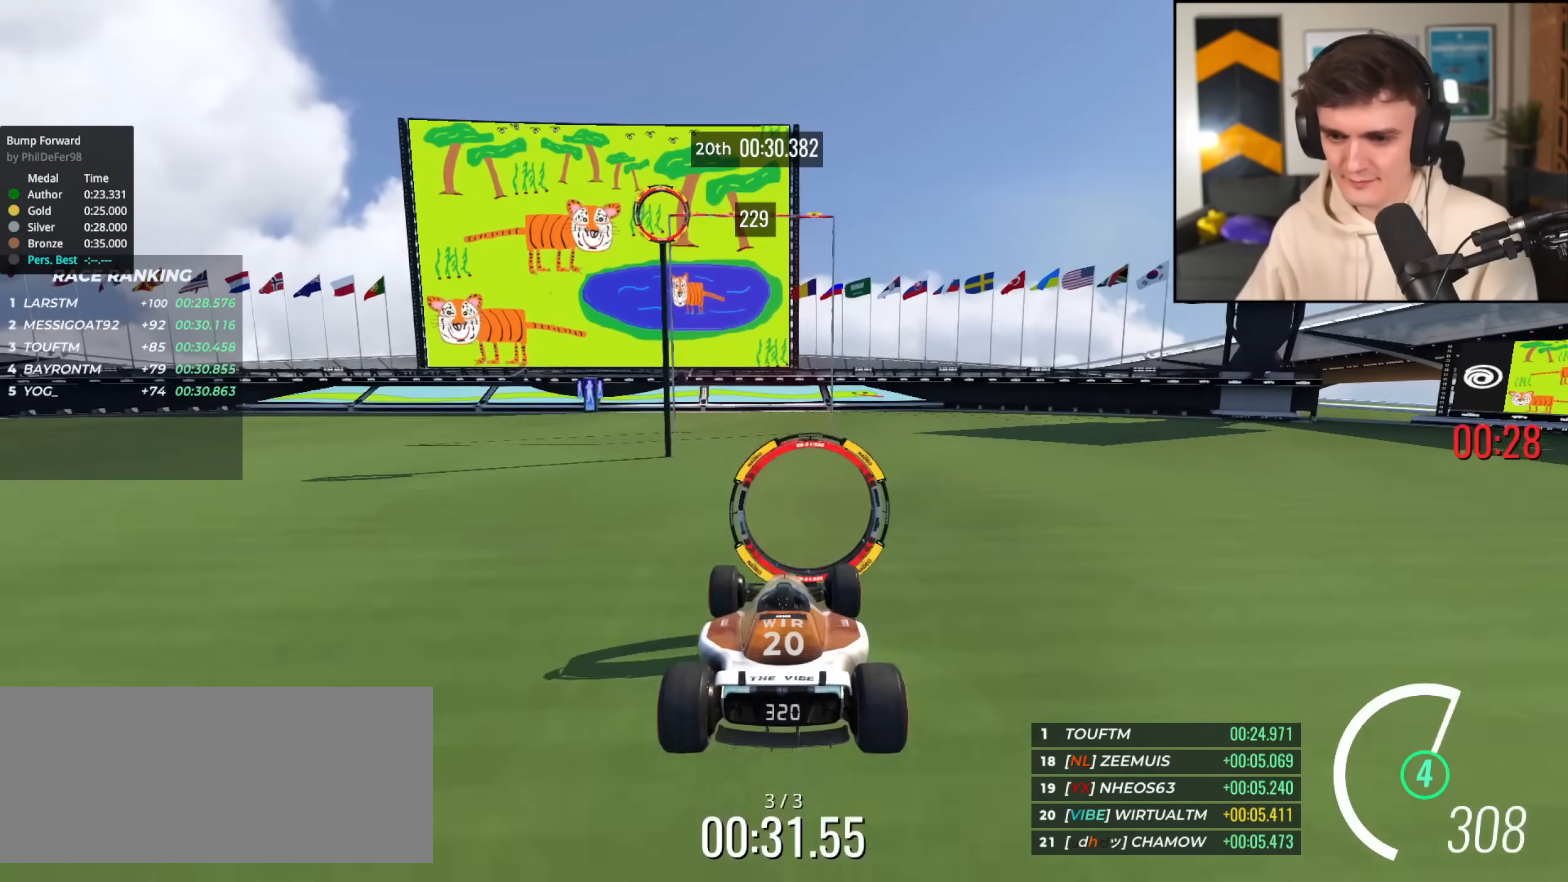
{"keys": ["up"], "events": [[50, "brake", "down"], [200, "brake", "up"]]}
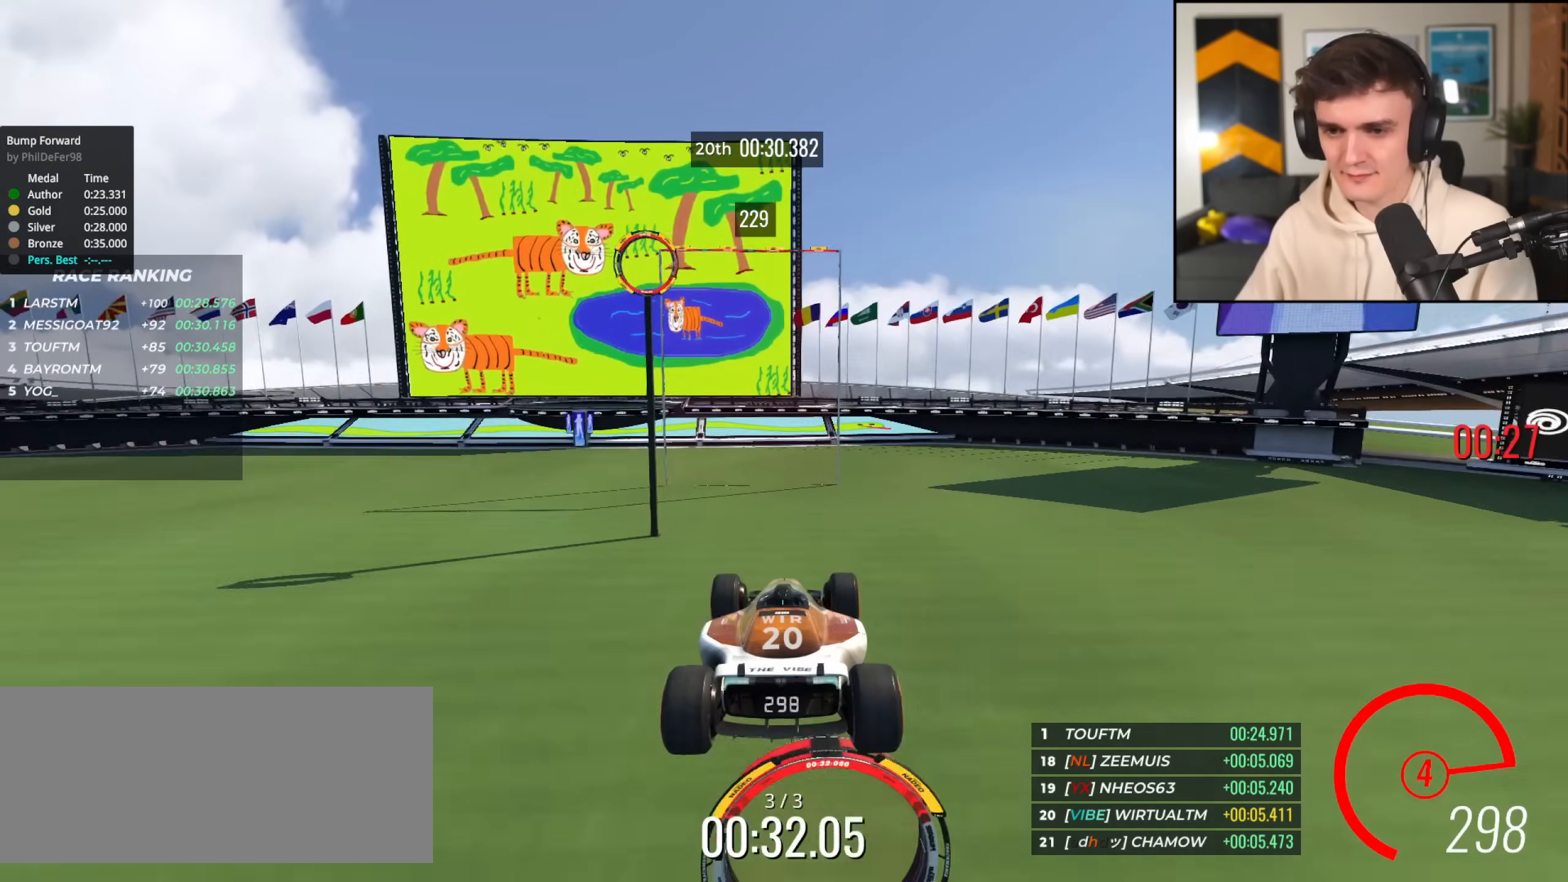
{"keys": ["left", "up"], "events": [[67, "left", "down"]]}
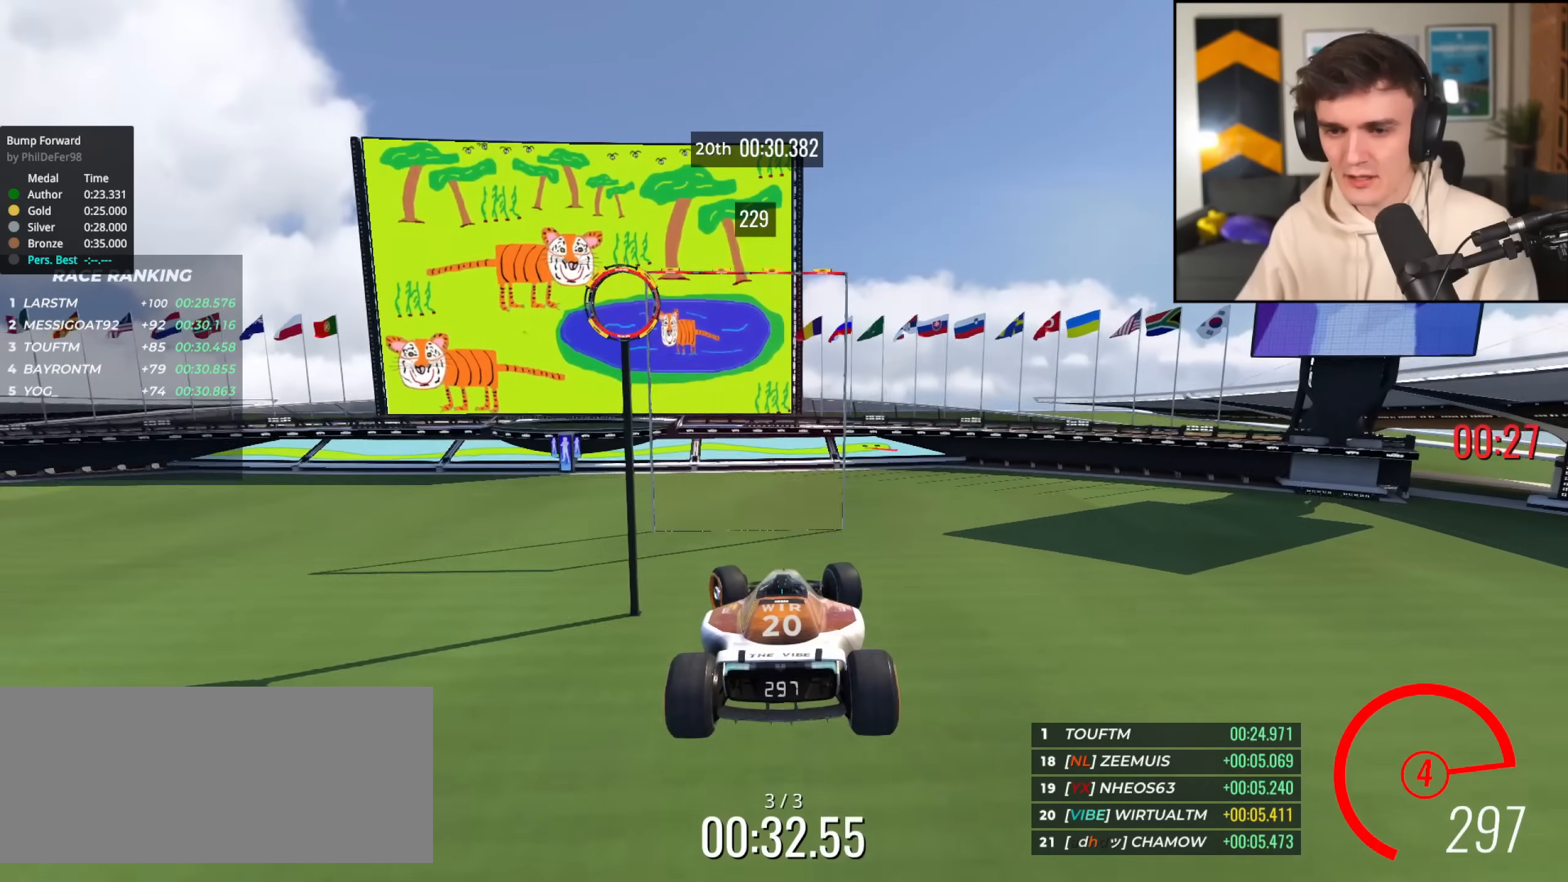
{"keys": ["left", "up"], "events": []}
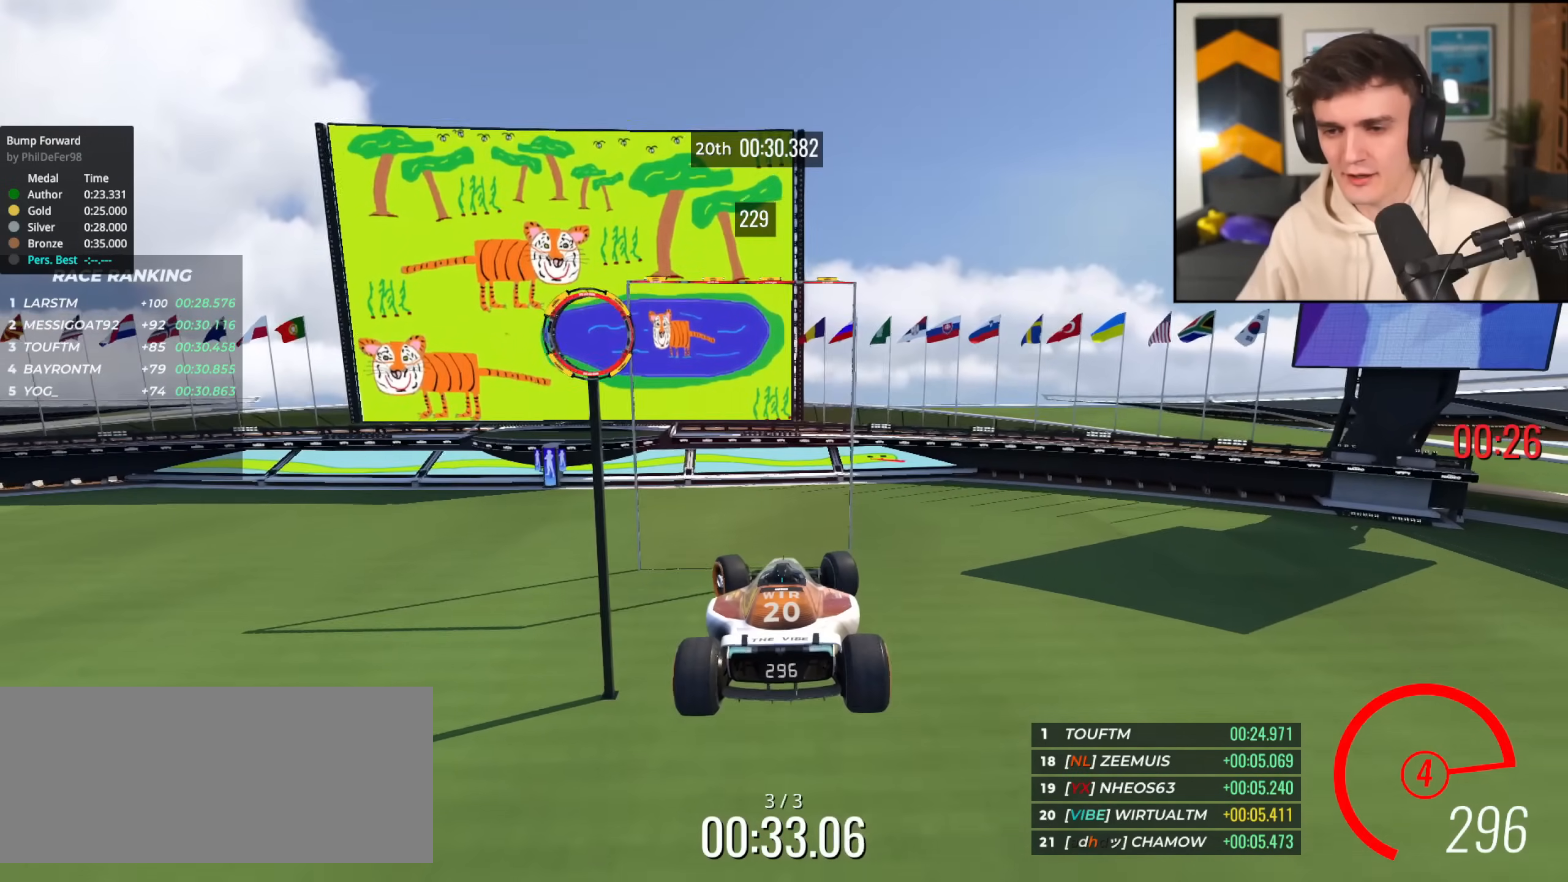
{"keys": ["left", "up"], "events": []}
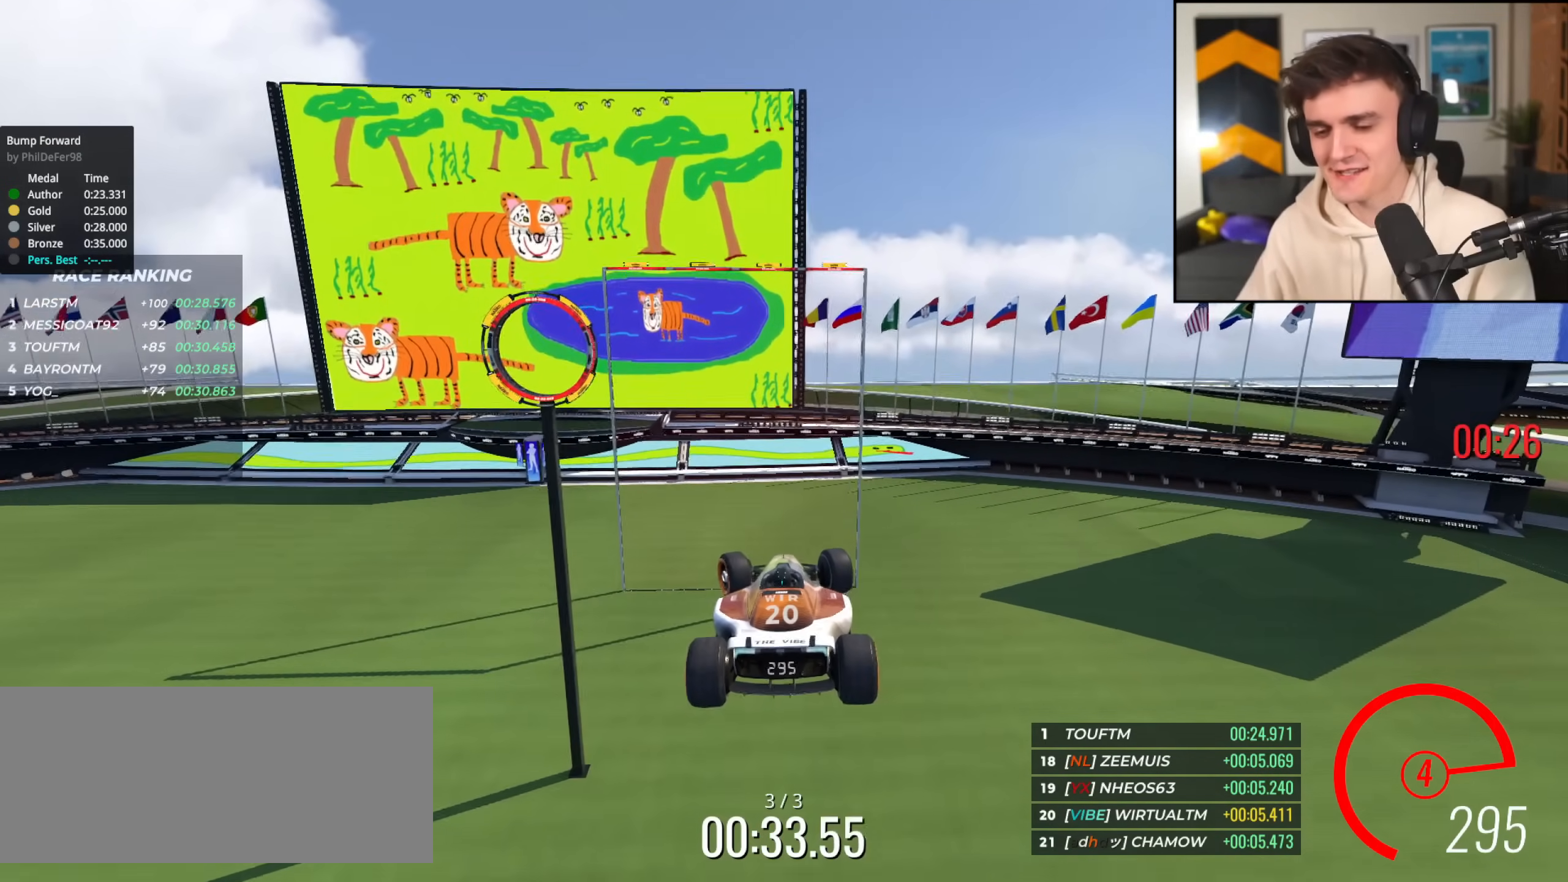
{"keys": ["left", "up"], "events": []}
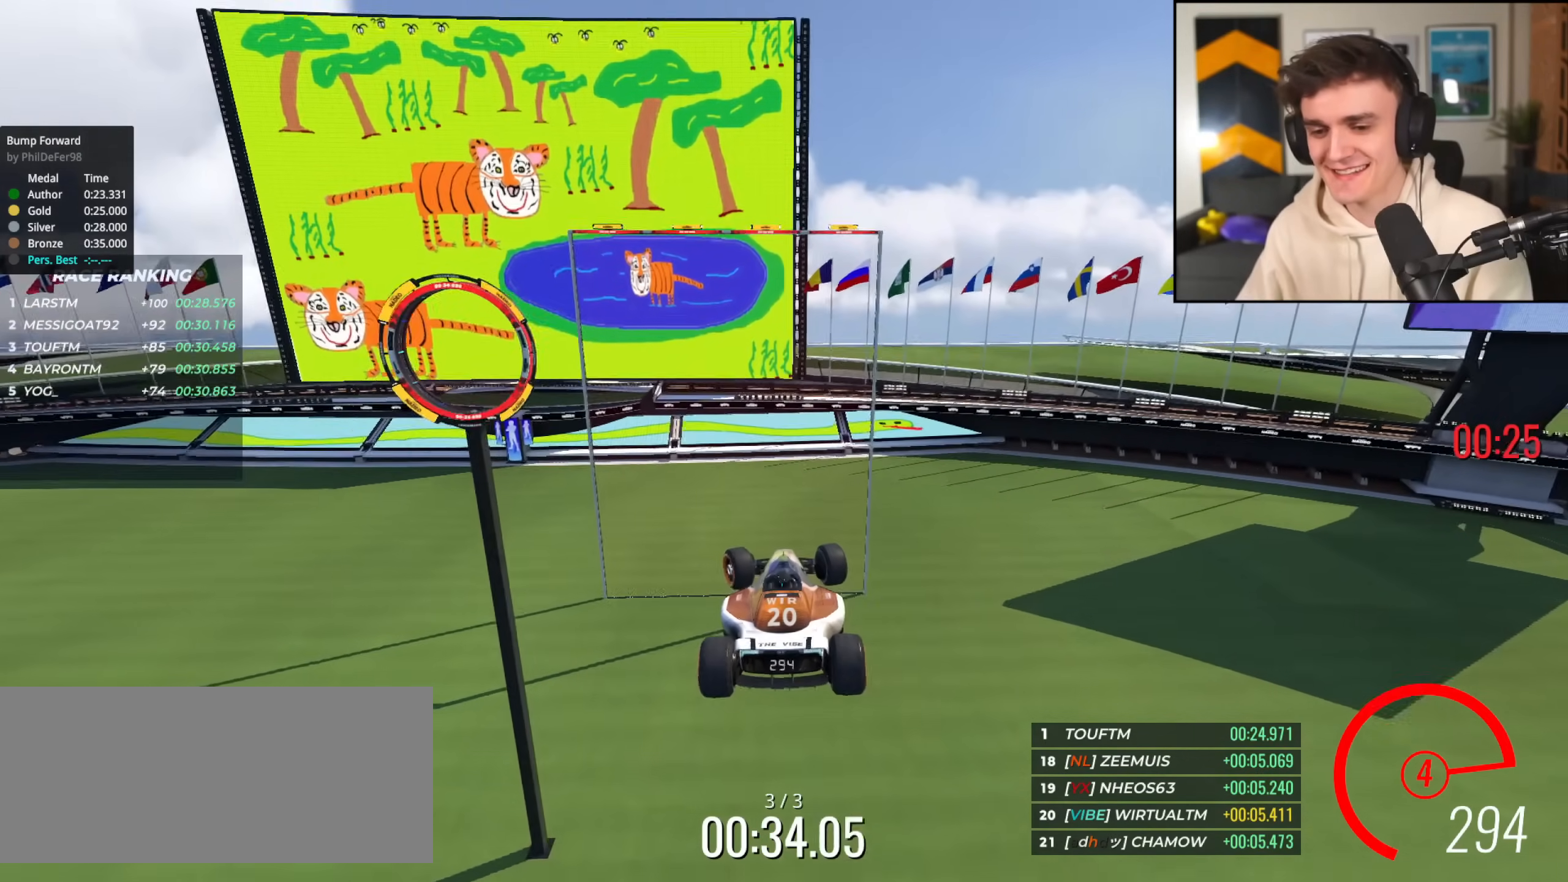
{"keys": ["left", "up"], "events": []}
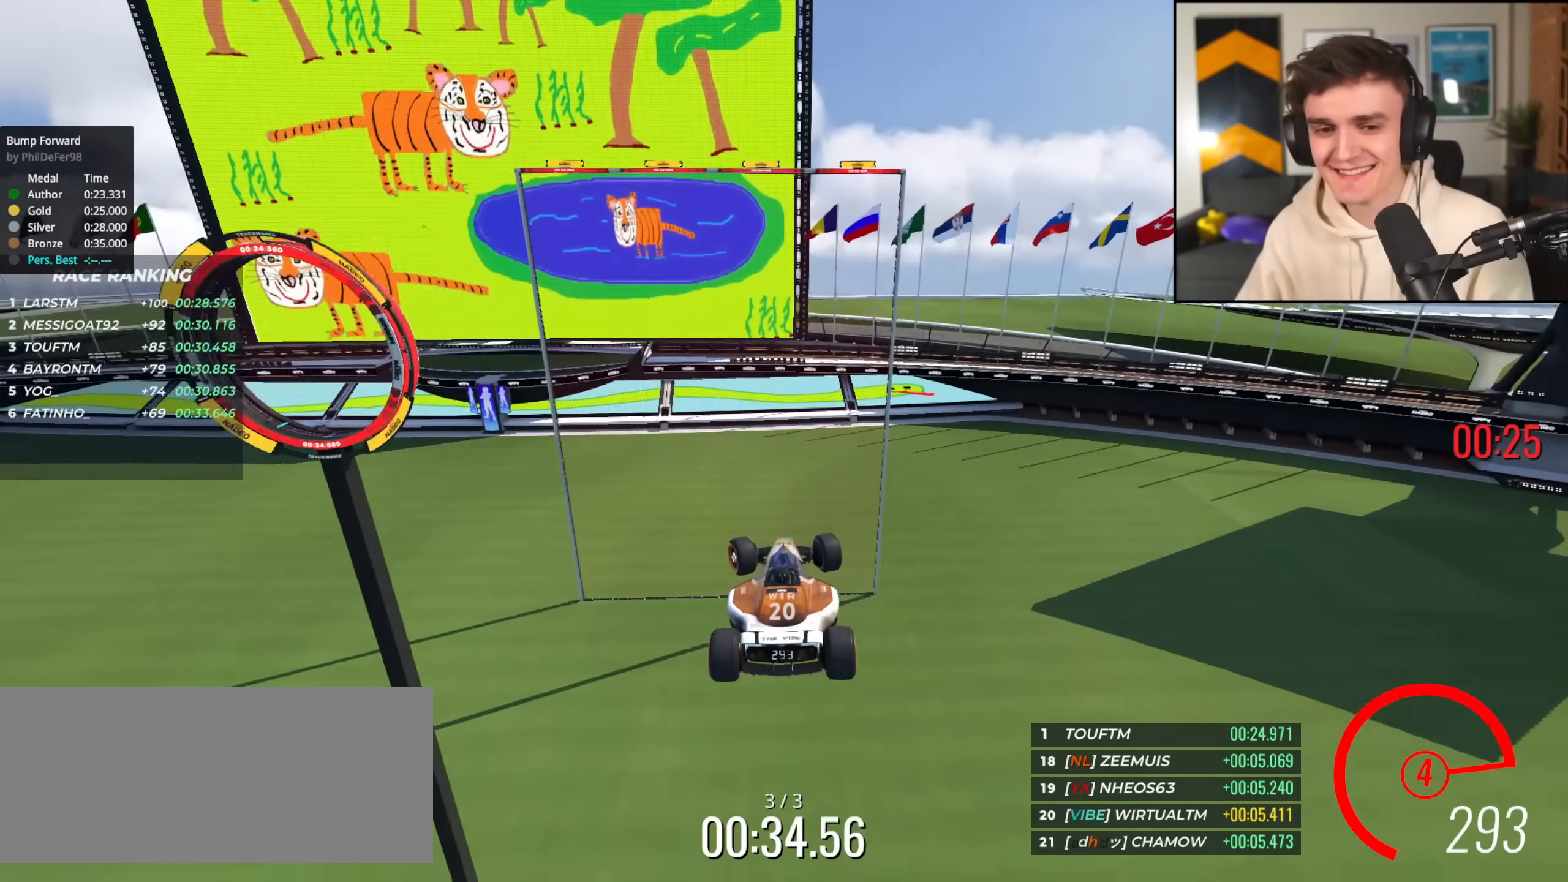
{"keys": ["left", "up"], "events": []}
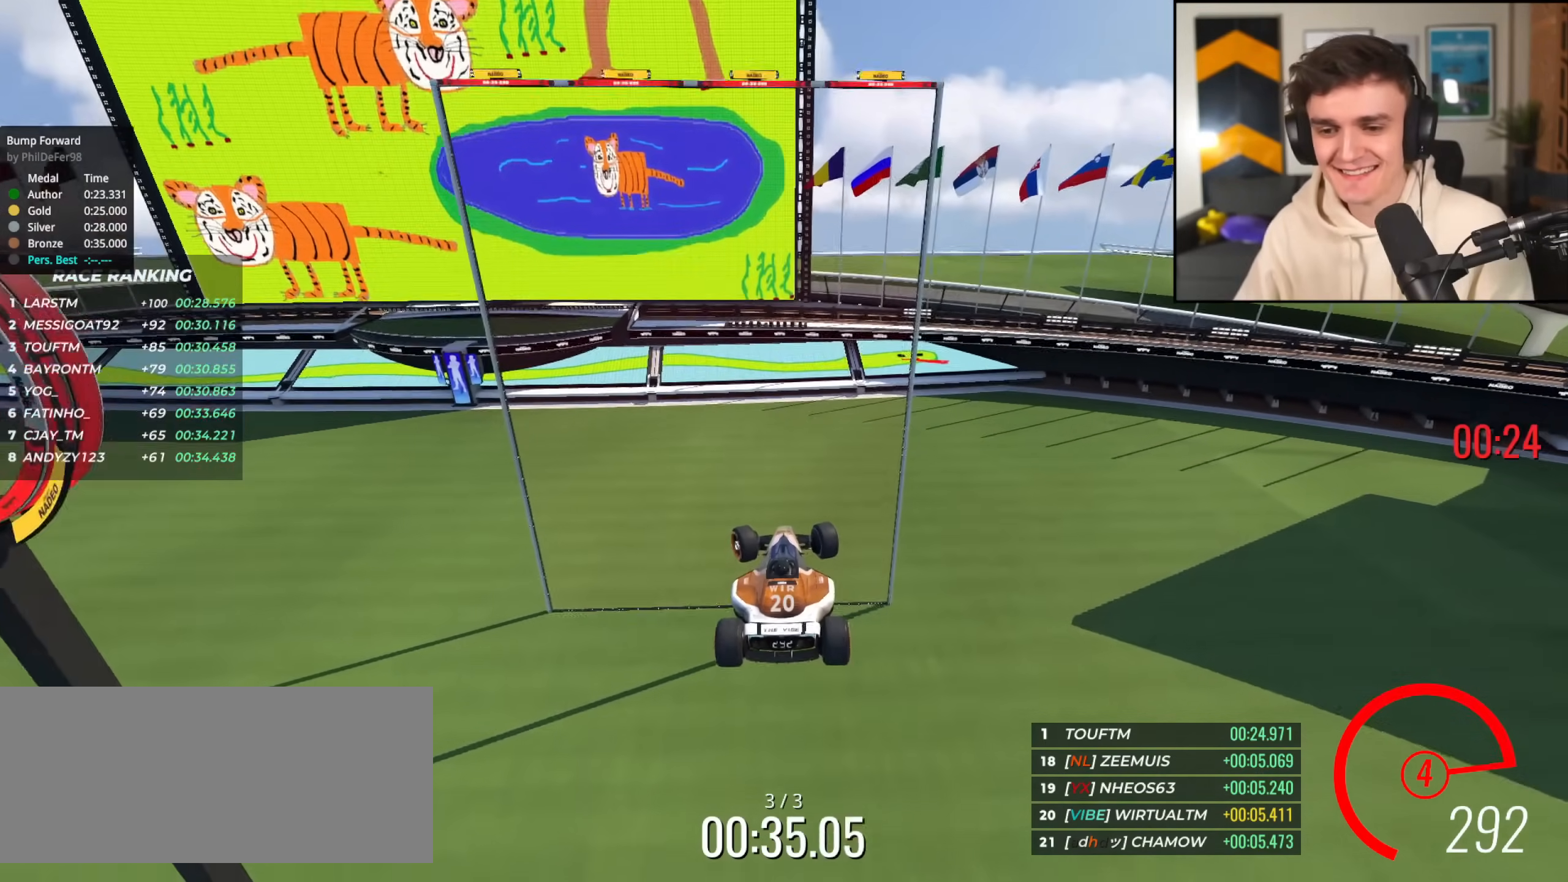
{"keys": ["left", "up"], "events": []}
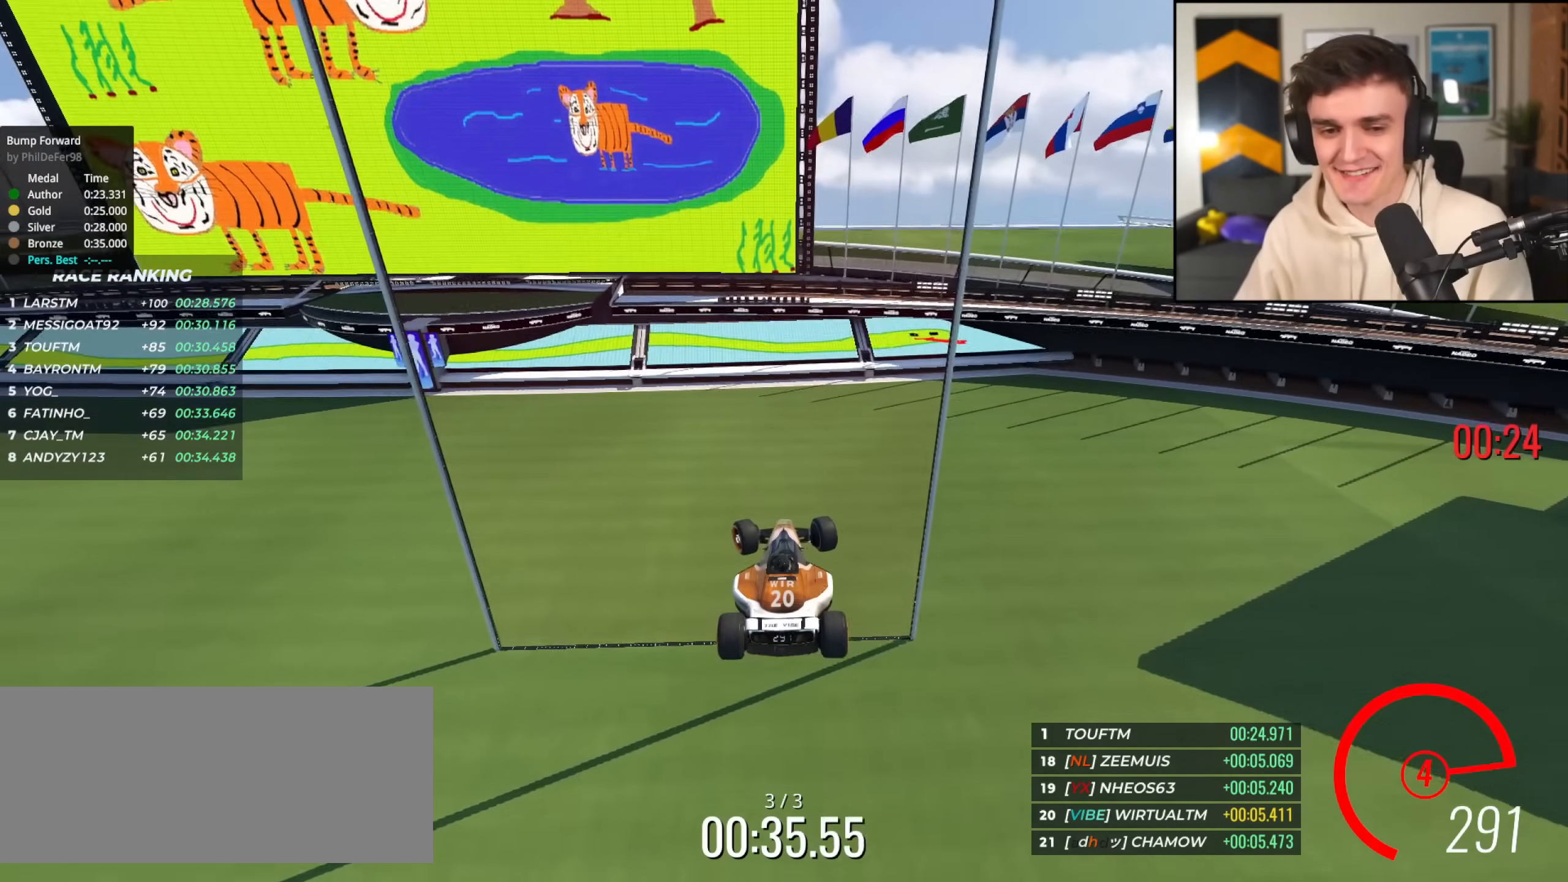
{"keys": ["left", "up"], "events": []}
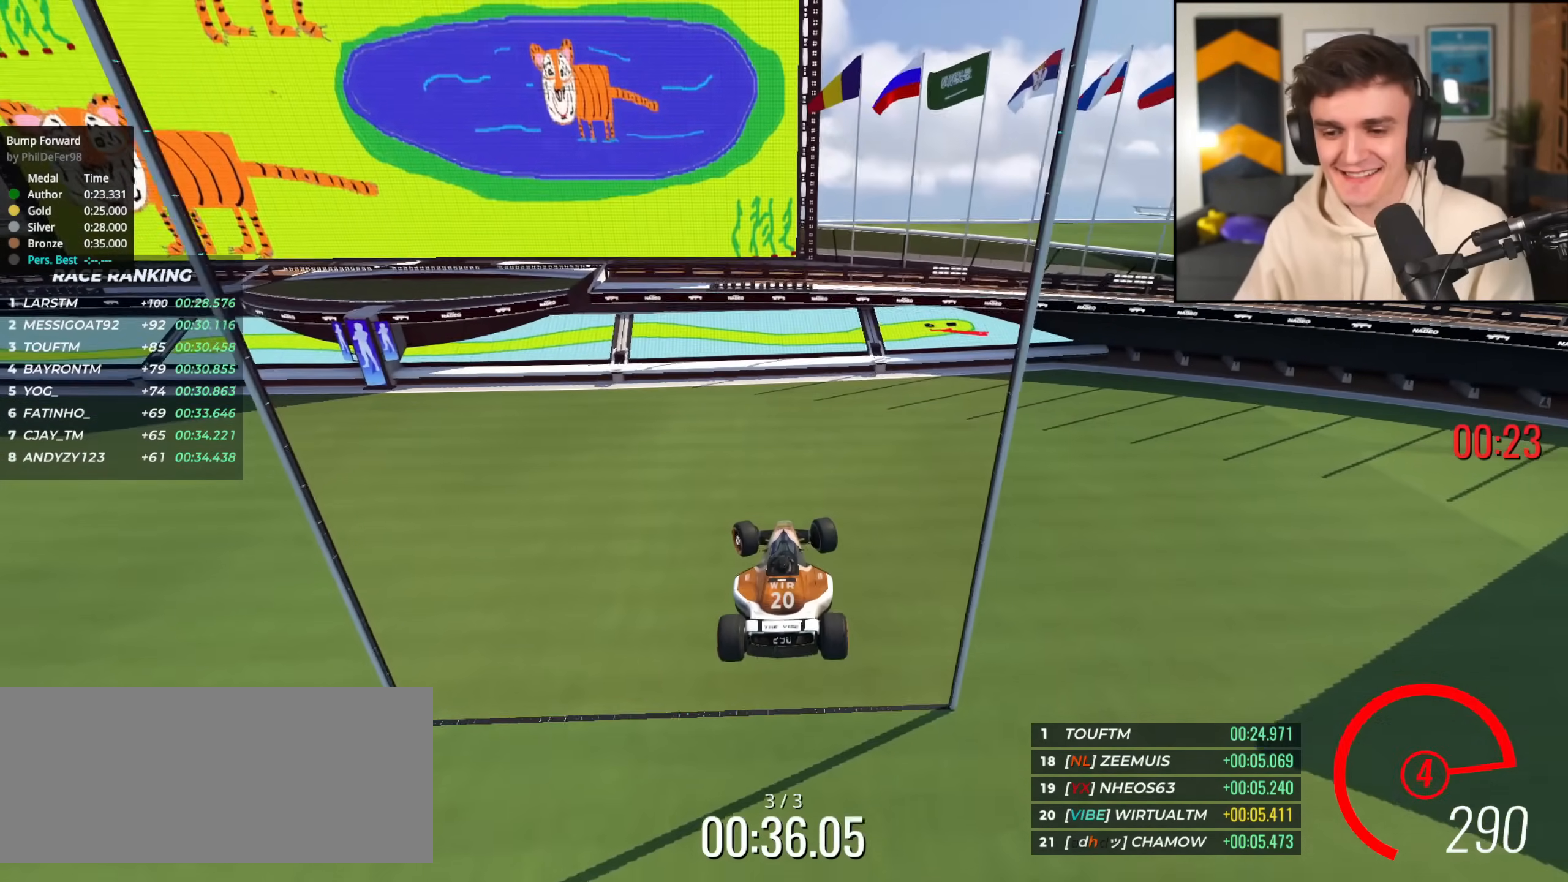
{"keys": ["left", "up"], "events": []}
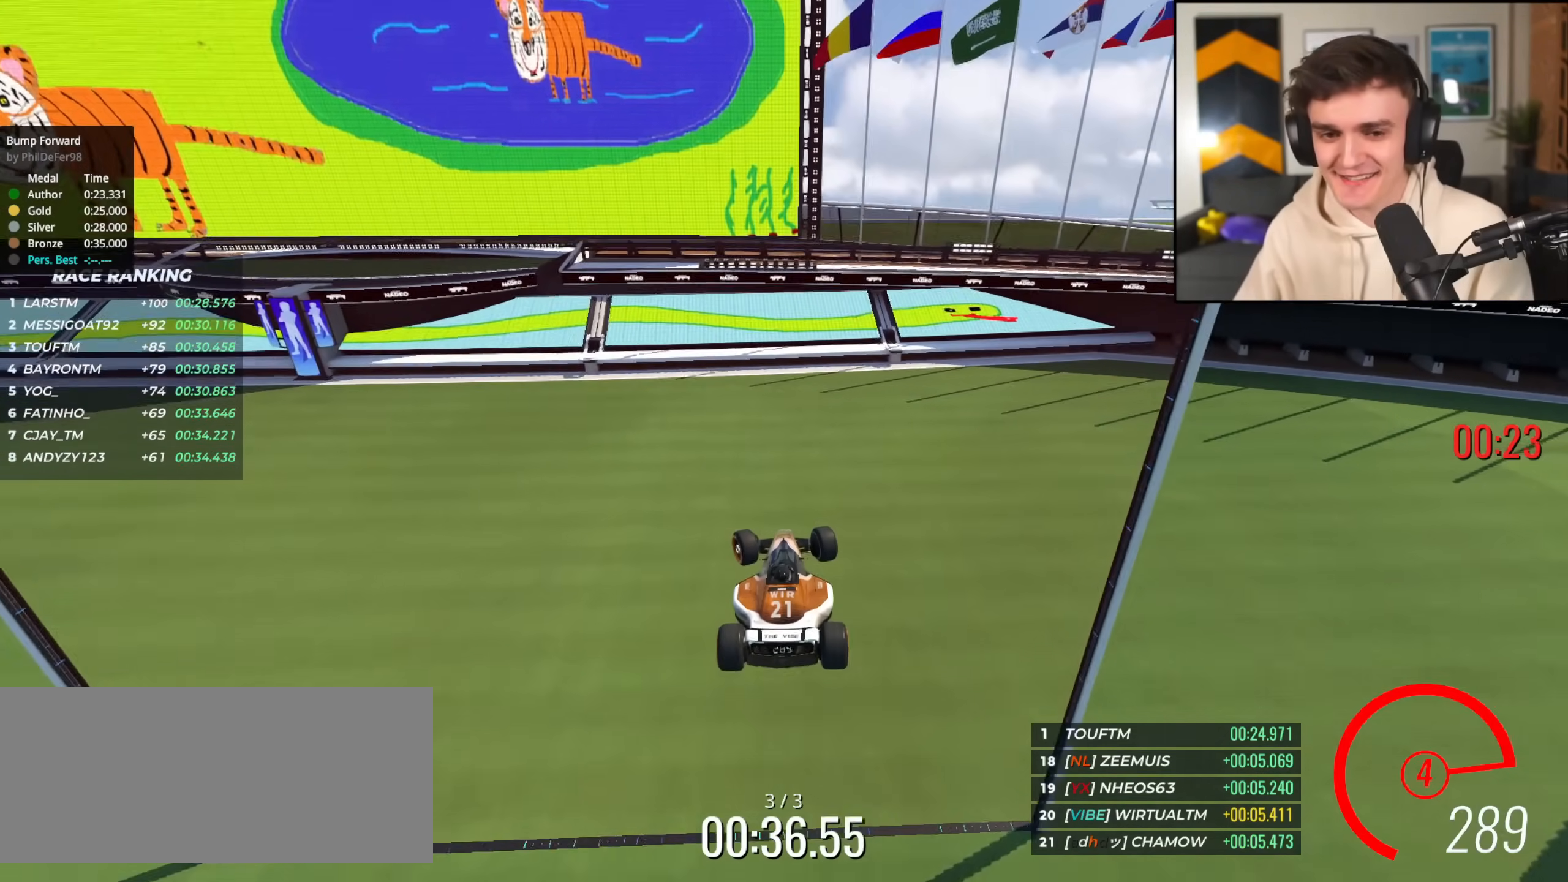
{"keys": ["left", "up"], "events": []}
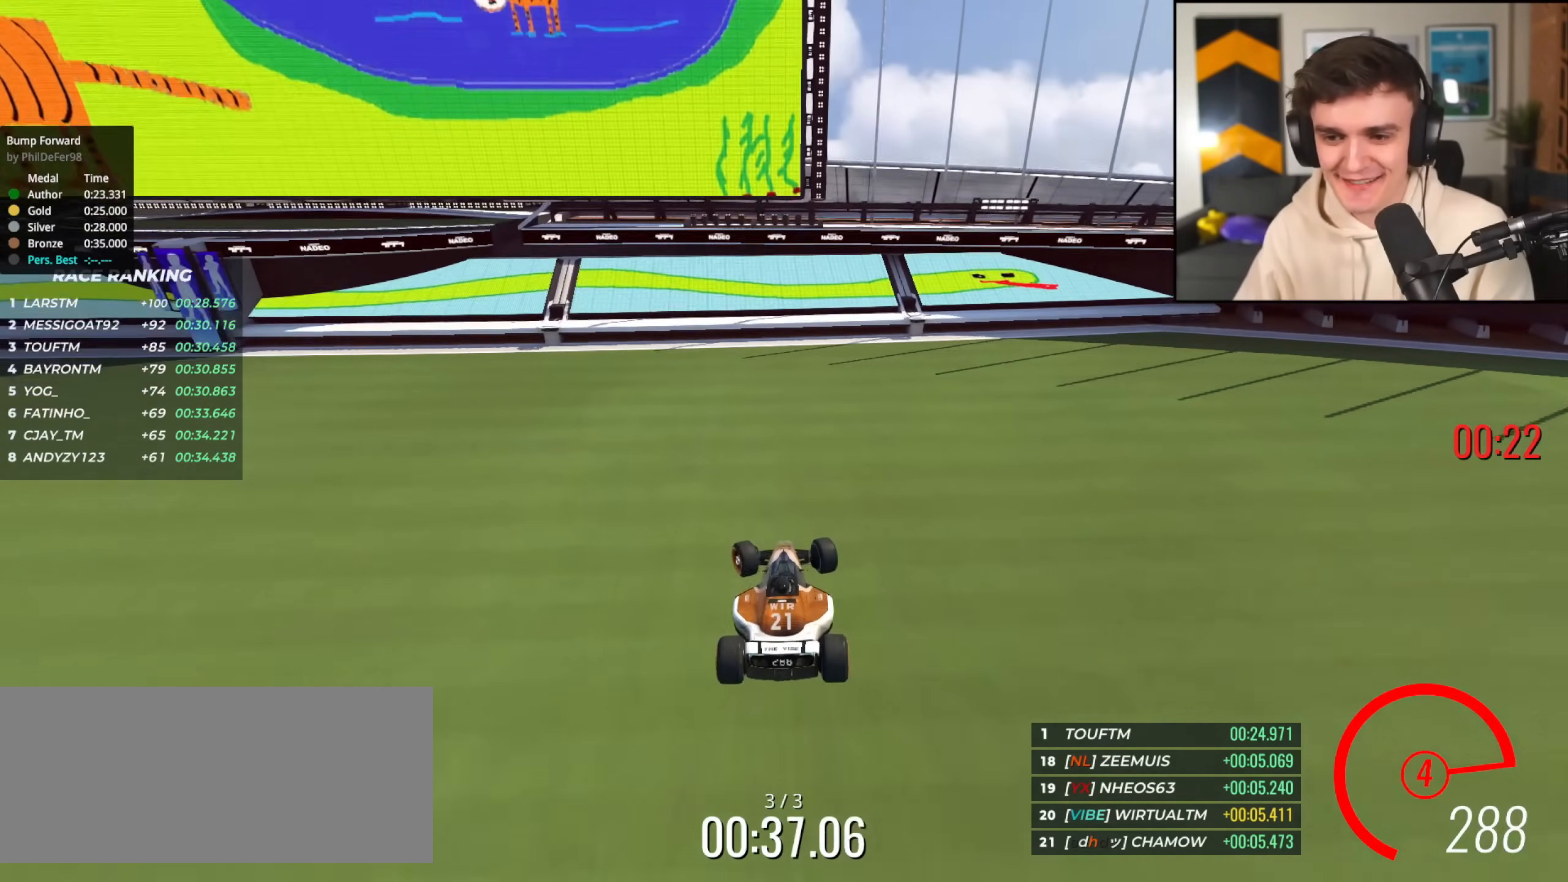
{"keys": ["left", "up"], "events": []}
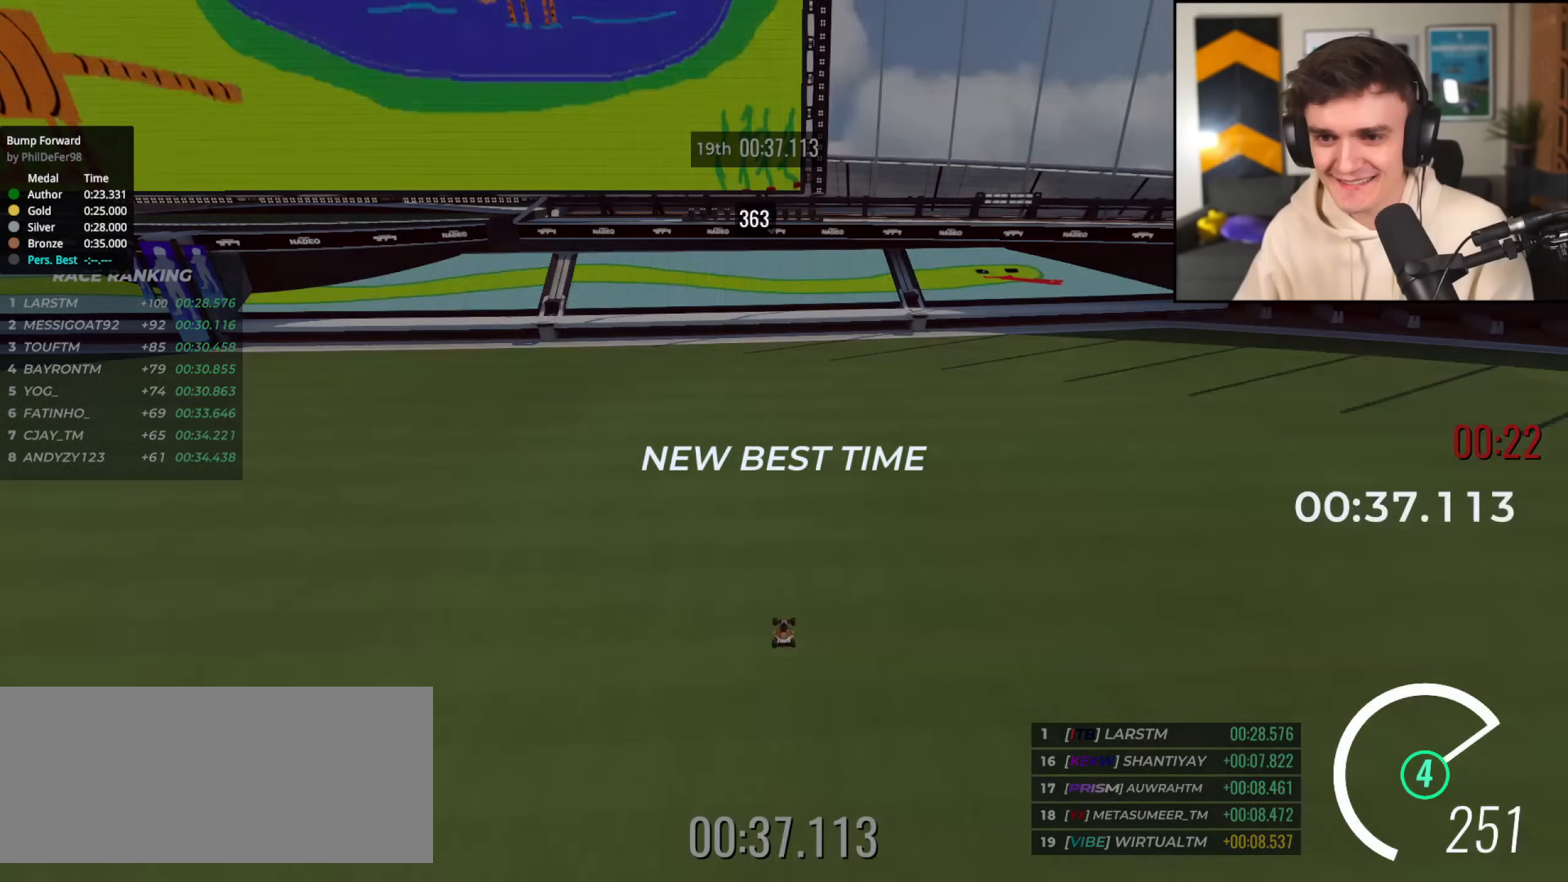
{"keys": [], "events": [[100, "left", "up"], [100, "up", "up"]]}